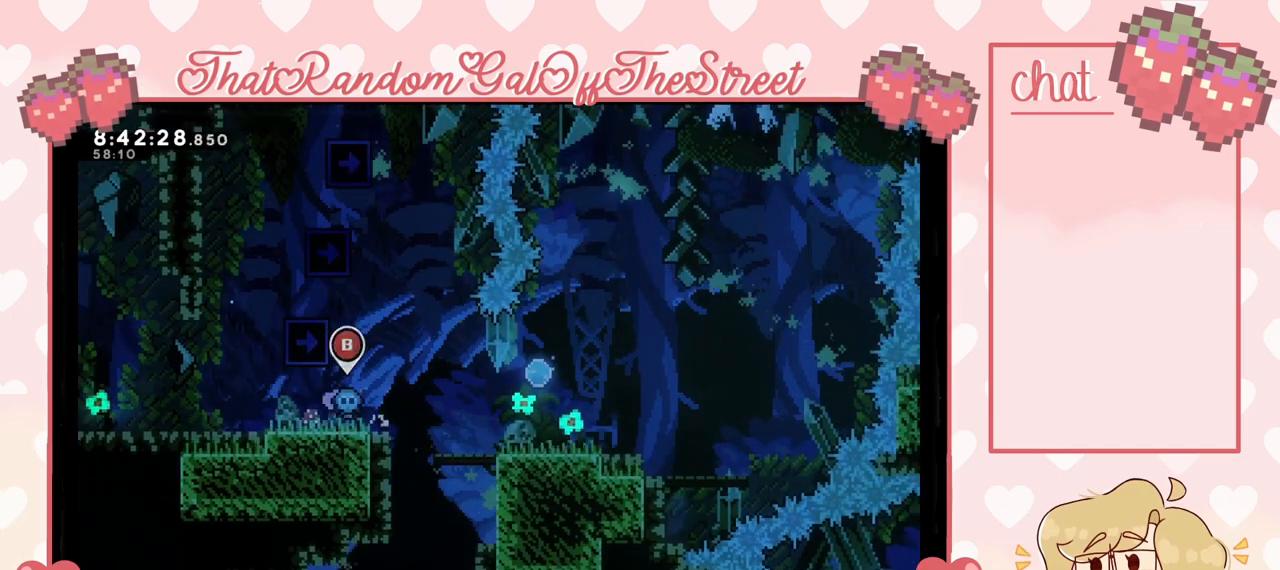
Gameplay with a controller (Xbox layout); each line is a JSON object with the inputs held at the frame after it. "events" lists button and stick changes between this image and that frame as [ms after this image, input, new state], when the widget could be followed in between.
{"buttons": [], "left_stick": "down-right", "right_stick": "center", "events": [[267, "left_stick", "down-right"]]}
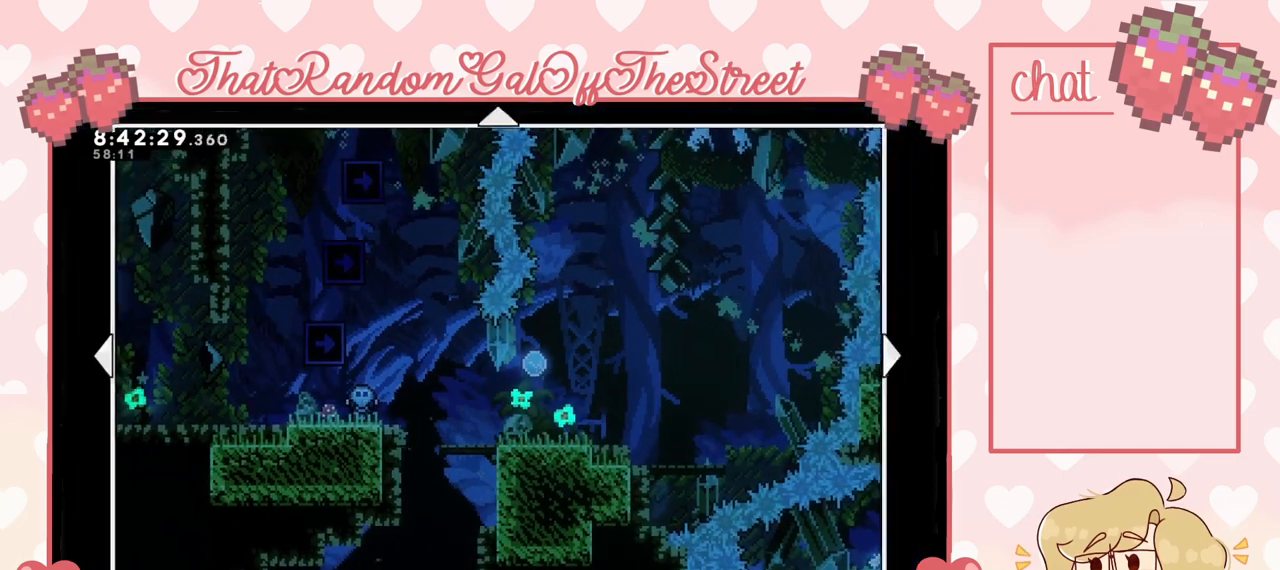
{"buttons": [], "left_stick": "down-right", "right_stick": "center", "events": []}
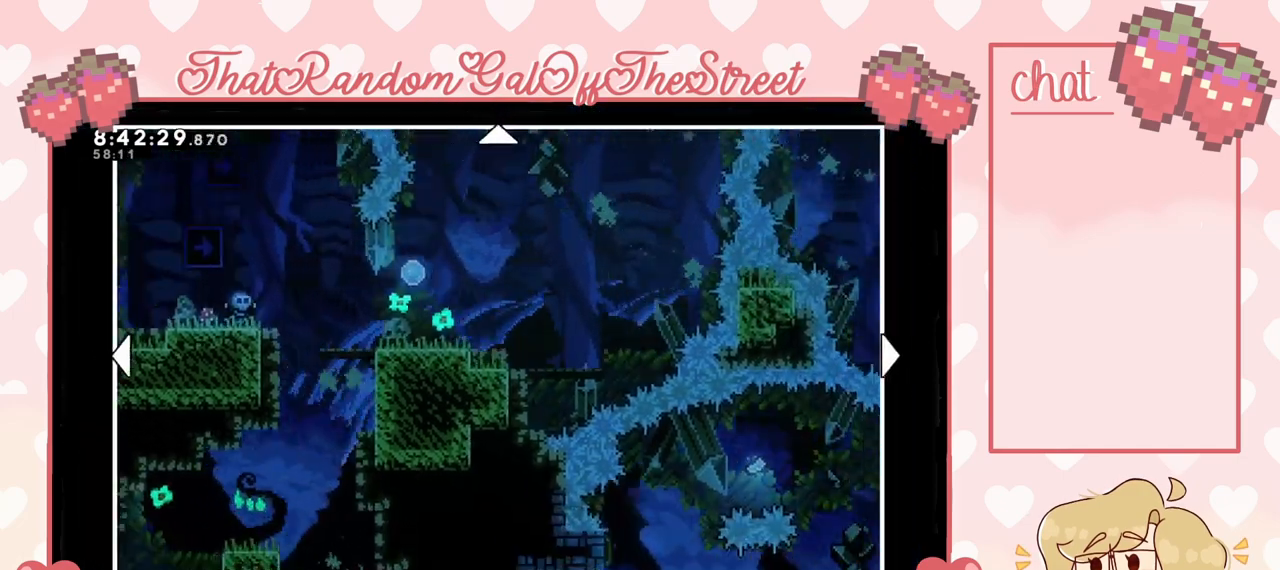
{"buttons": [], "left_stick": "down-right", "right_stick": "center", "events": []}
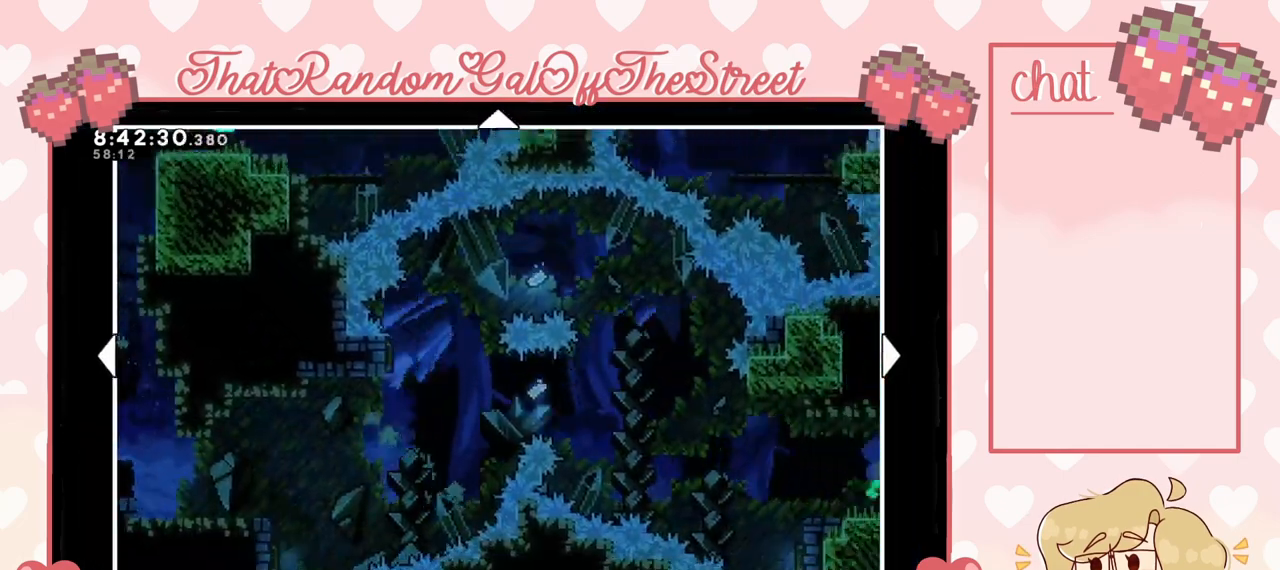
{"buttons": [], "left_stick": "center", "right_stick": "center", "events": [[33, "left_stick", "right"], [367, "left_stick", "center"]]}
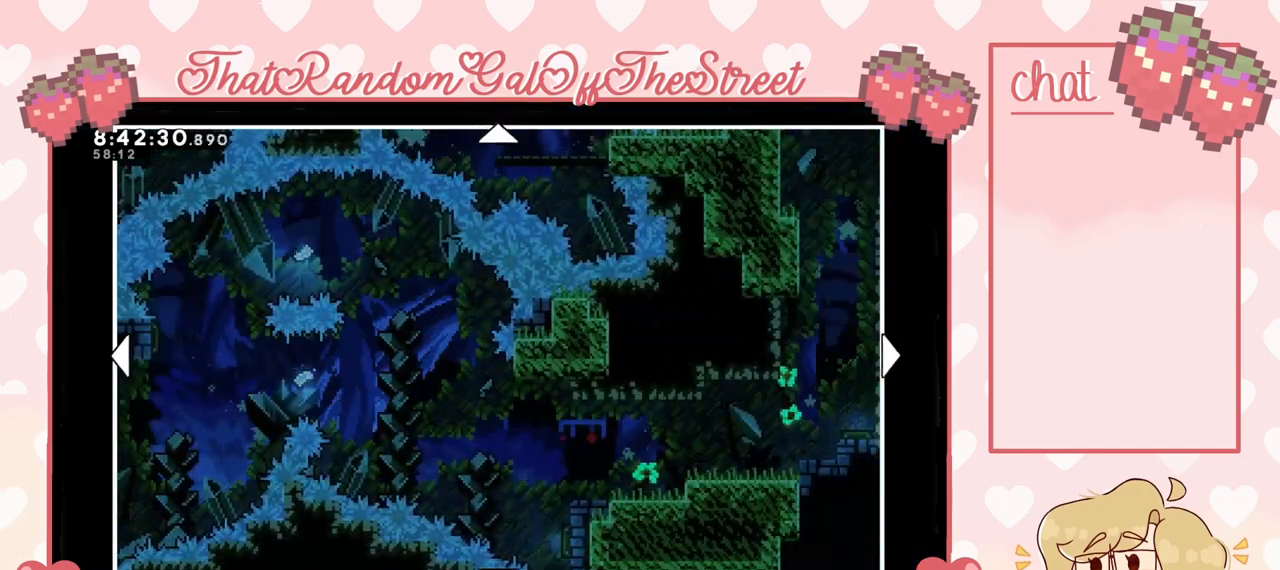
{"buttons": [], "left_stick": "center", "right_stick": "center", "events": []}
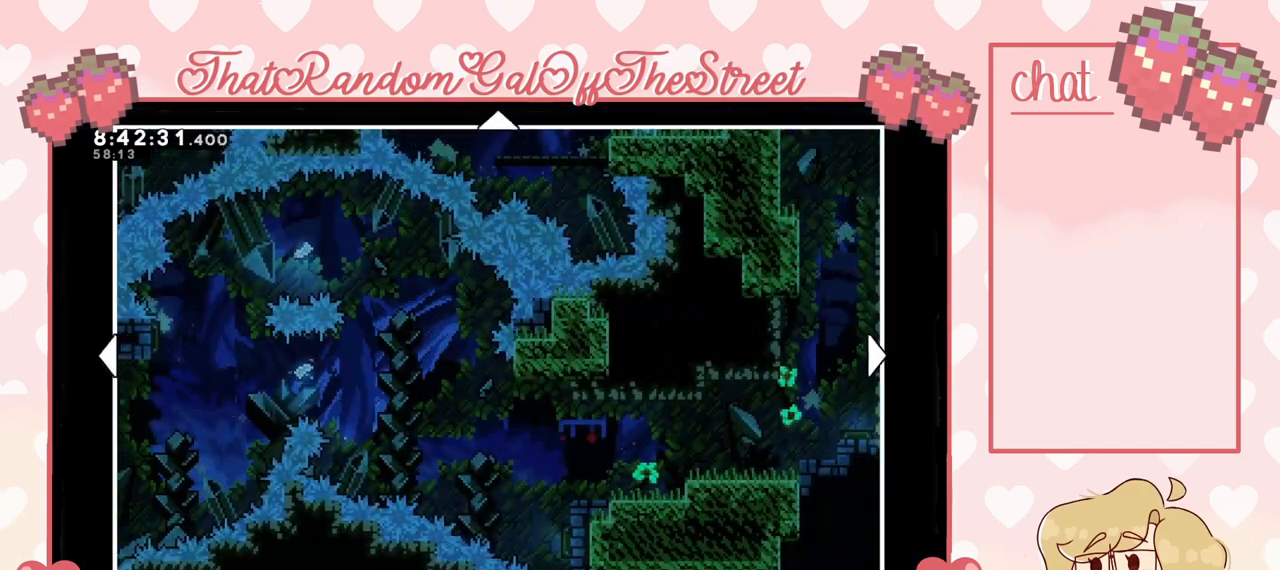
{"buttons": [], "left_stick": "center", "right_stick": "center", "events": []}
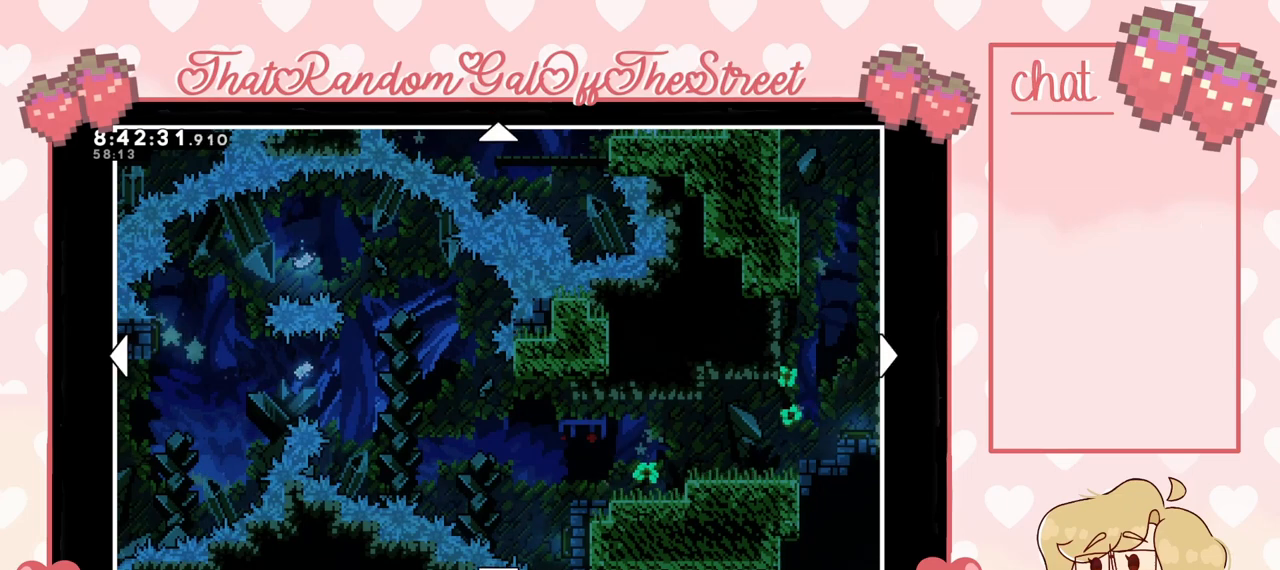
{"buttons": [], "left_stick": "right", "right_stick": "center", "events": [[200, "left_stick", "right"]]}
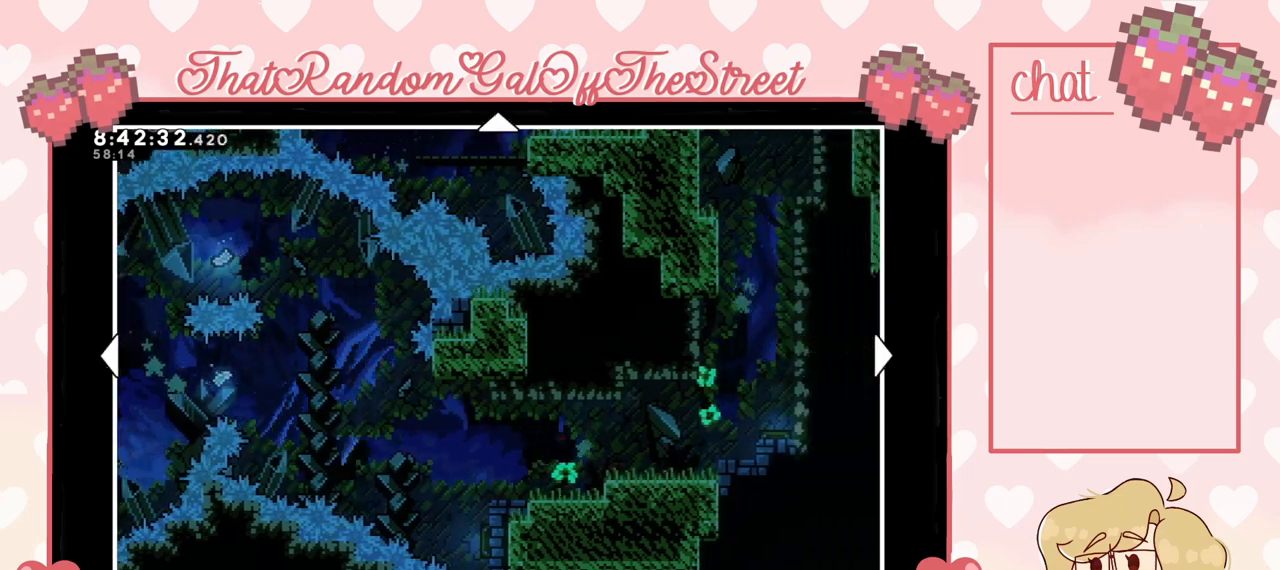
{"buttons": [], "left_stick": "up-right", "right_stick": "center", "events": [[67, "left_stick", "up-right"]]}
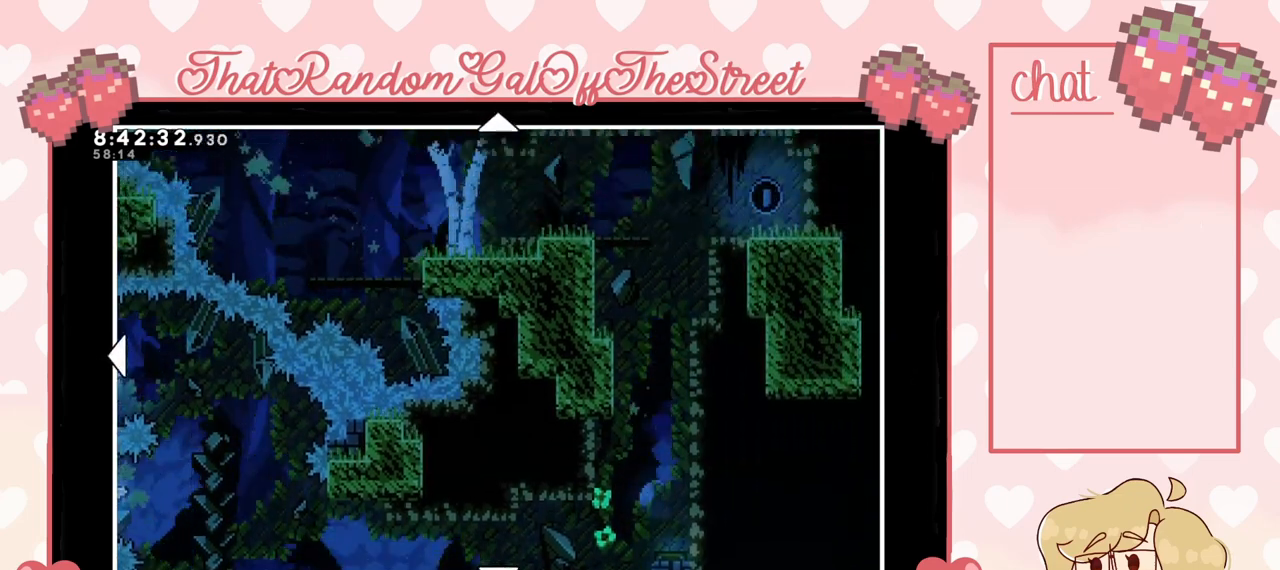
{"buttons": [], "left_stick": "center", "right_stick": "center", "events": [[200, "left_stick", "center"]]}
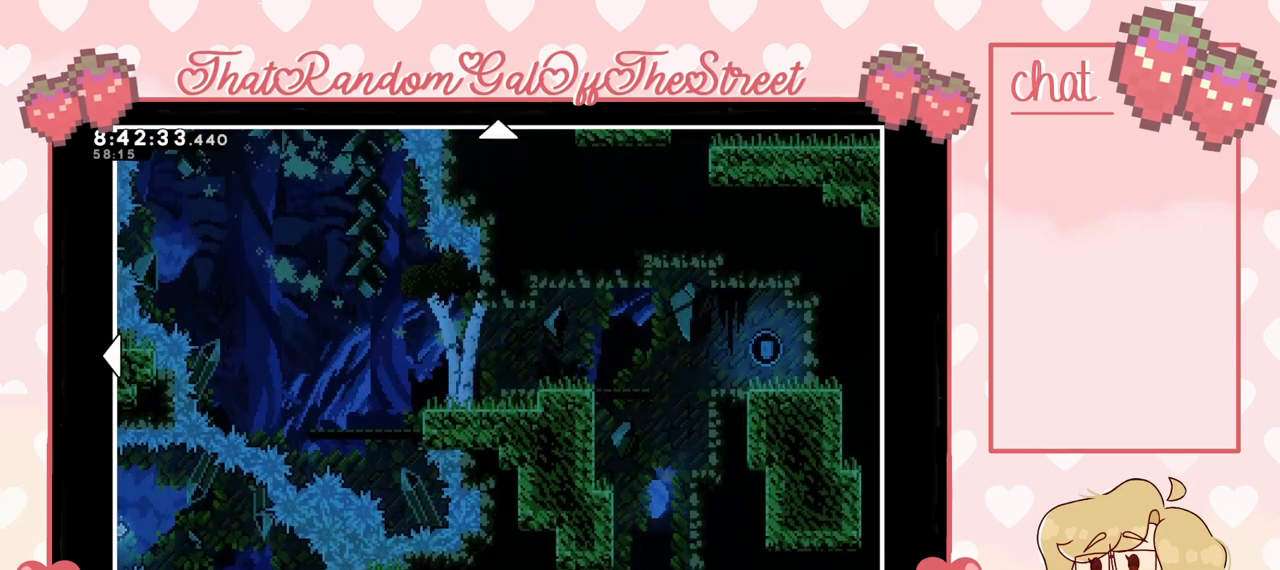
{"buttons": [], "left_stick": "center", "right_stick": "center", "events": [[167, "left_stick", "left"], [467, "left_stick", "center"]]}
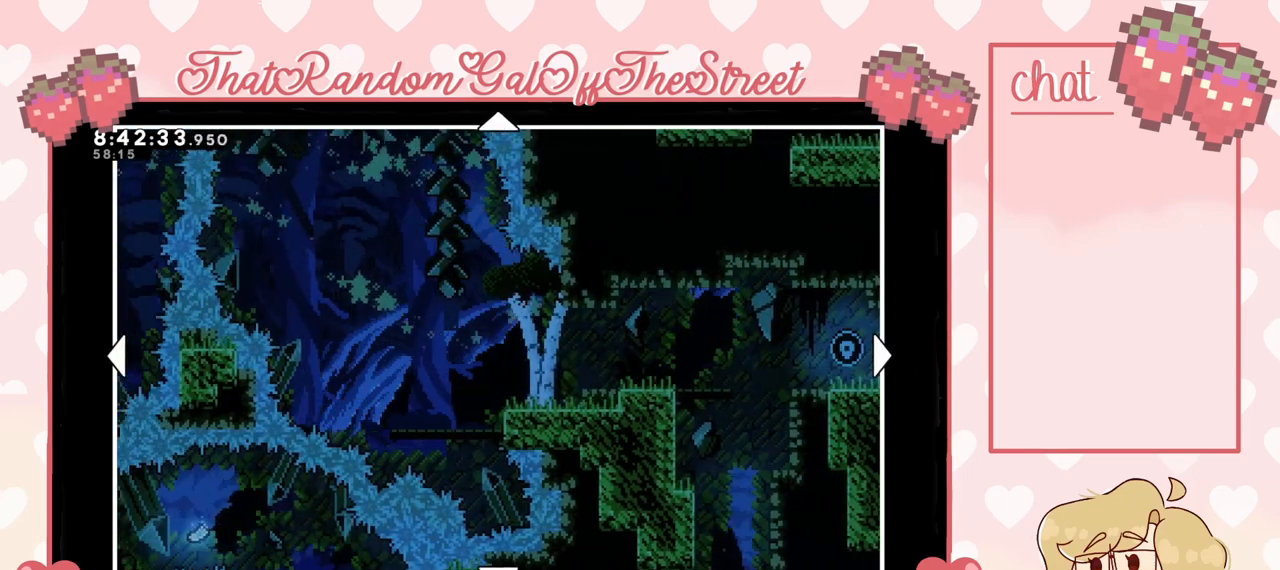
{"buttons": [], "left_stick": "center", "right_stick": "center", "events": []}
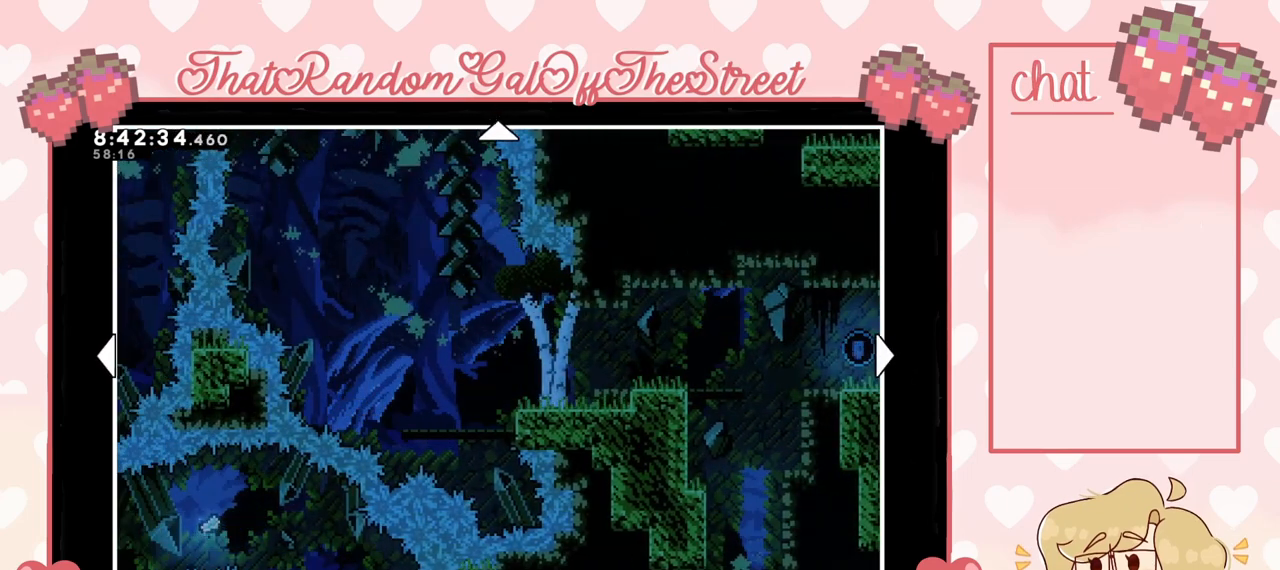
{"buttons": [], "left_stick": "down", "right_stick": "center", "events": [[400, "left_stick", "down"]]}
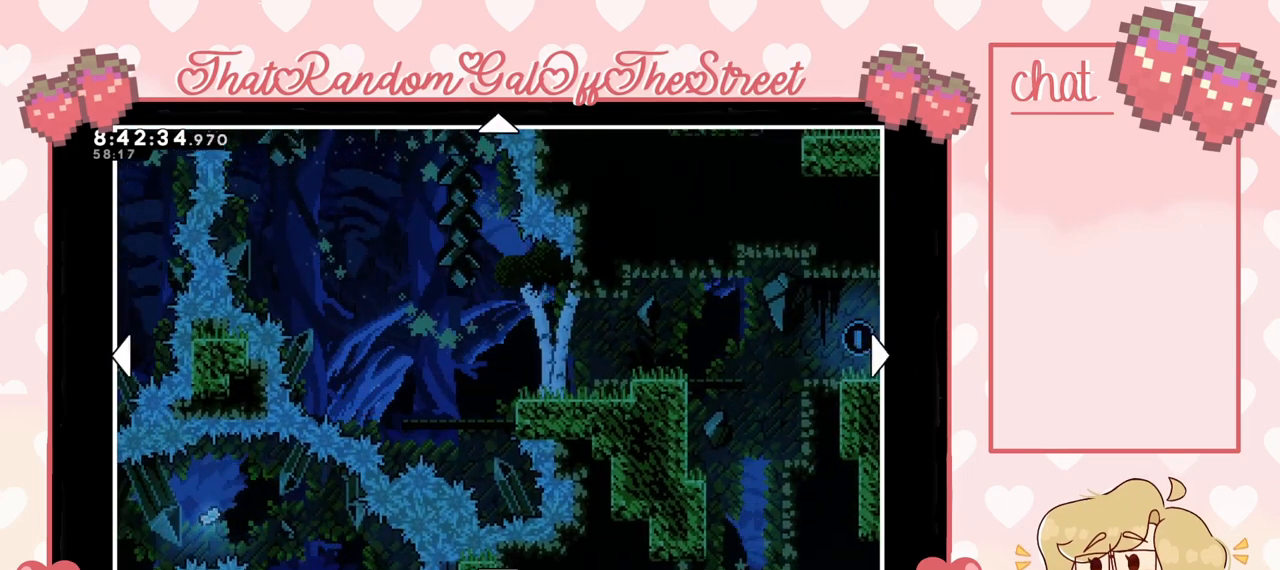
{"buttons": [], "left_stick": "center", "right_stick": "center", "events": [[467, "left_stick", "center"]]}
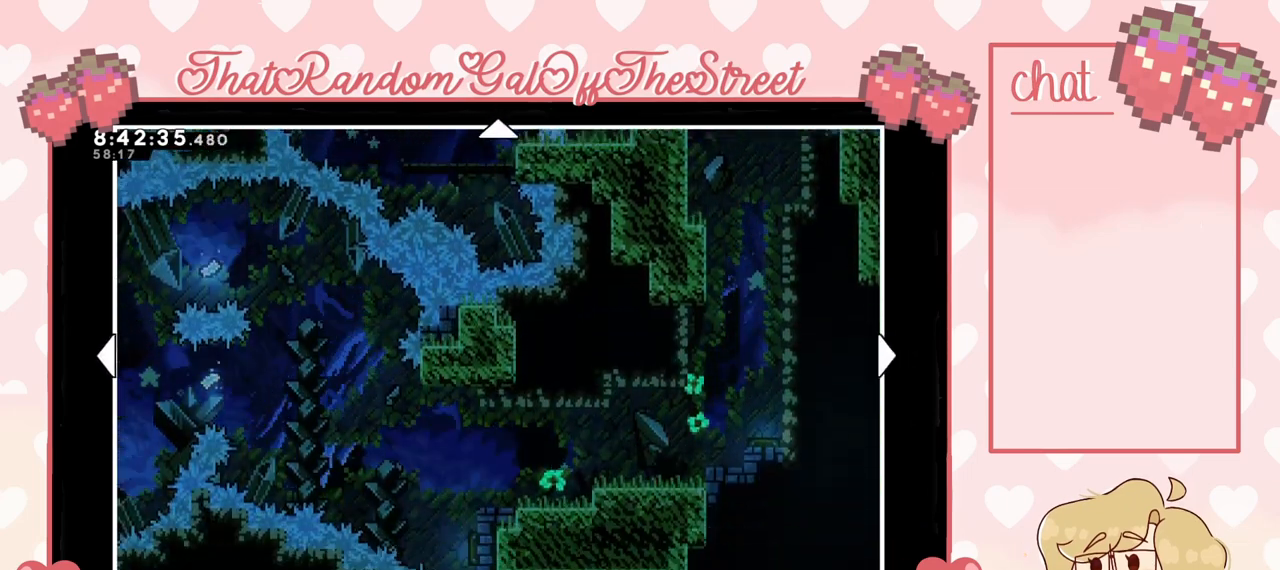
{"buttons": [], "left_stick": "left", "right_stick": "center", "events": [[167, "left_stick", "left"]]}
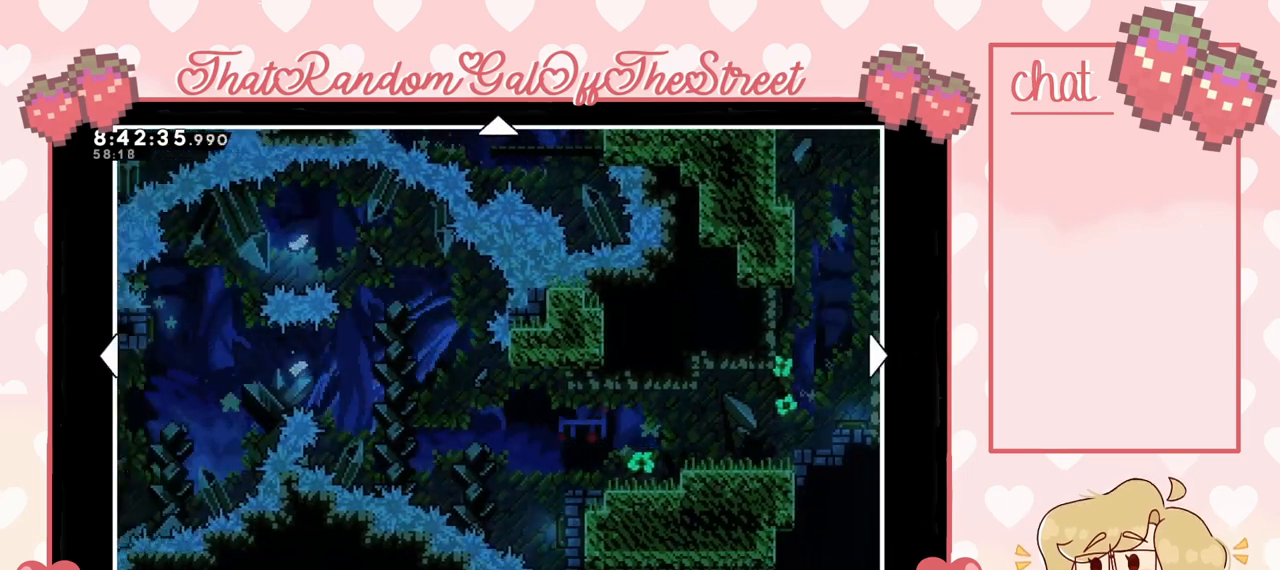
{"buttons": [], "left_stick": "center", "right_stick": "center", "events": [[433, "left_stick", "center"]]}
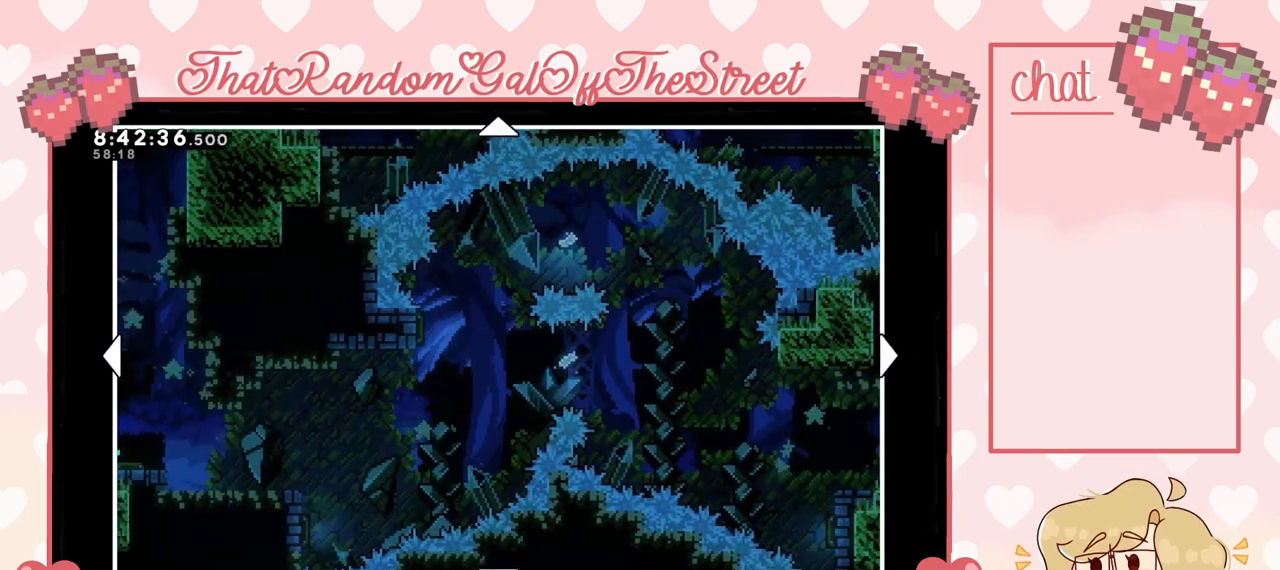
{"buttons": [], "left_stick": "center", "right_stick": "center", "events": []}
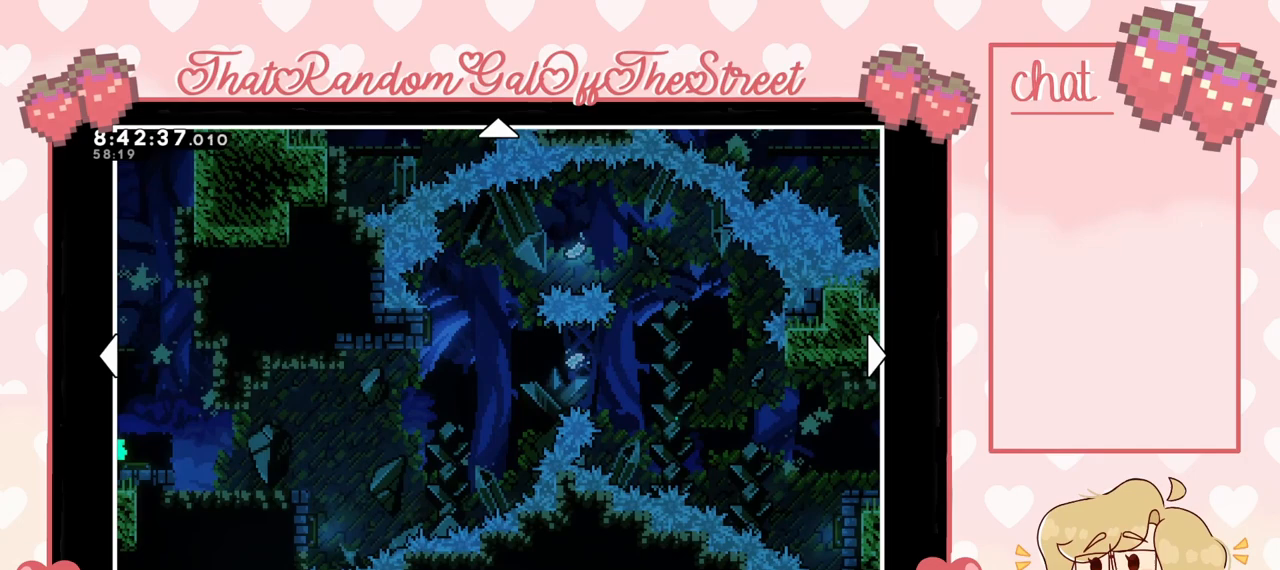
{"buttons": [], "left_stick": "right", "right_stick": "center", "events": [[67, "left_stick", "right"]]}
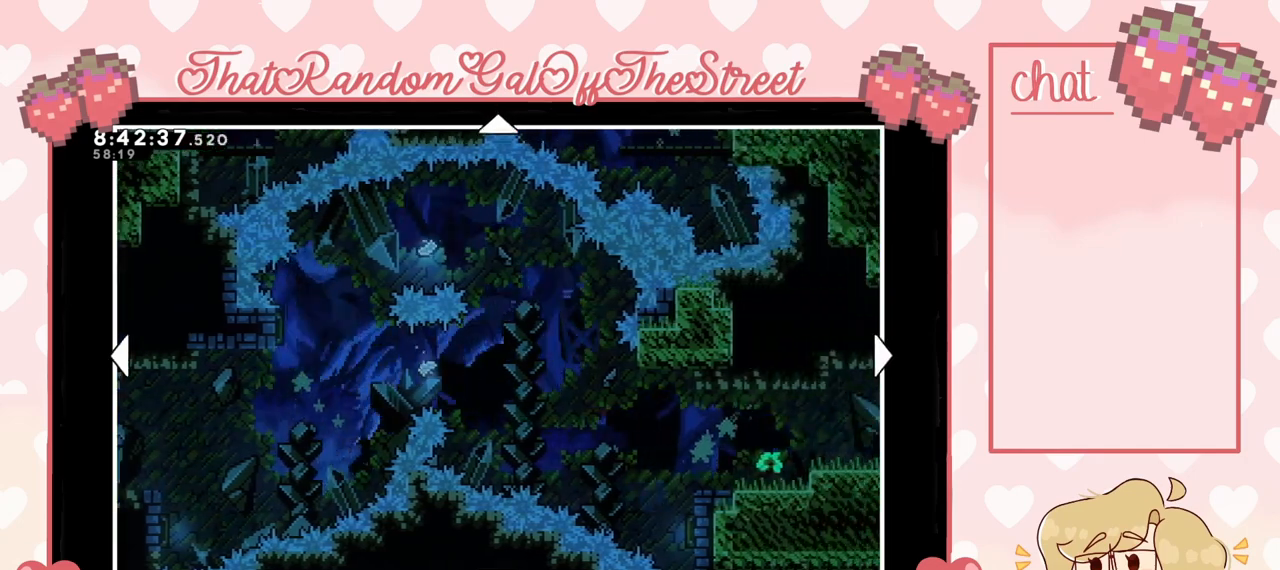
{"buttons": [], "left_stick": "left", "right_stick": "center", "events": [[167, "left_stick", "center"], [367, "left_stick", "left"]]}
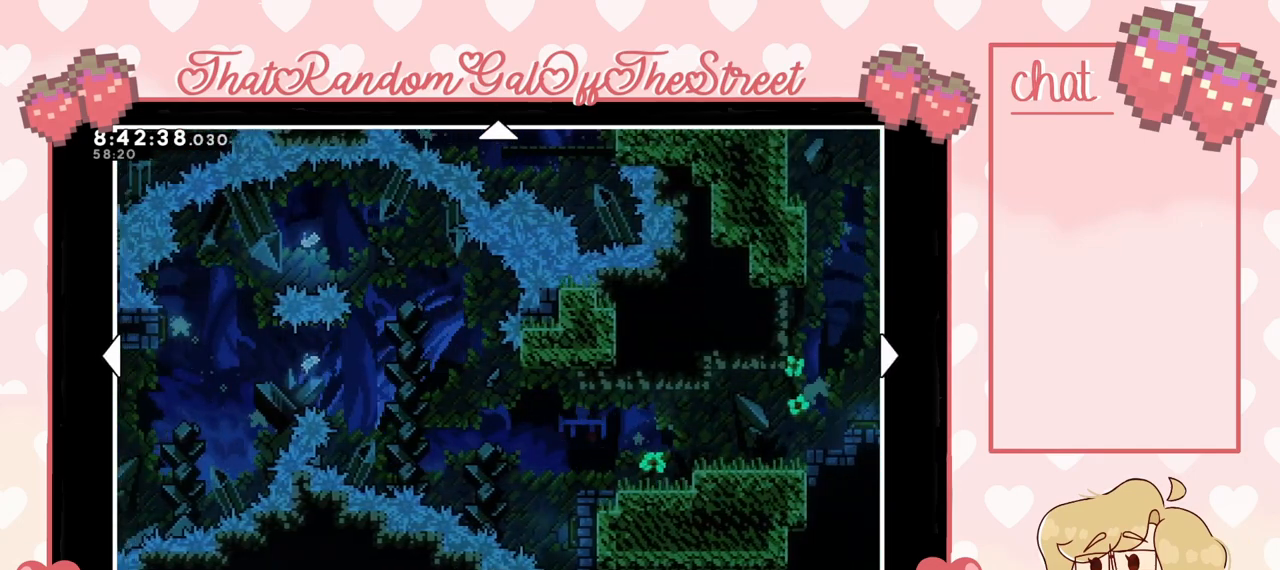
{"buttons": [], "left_stick": "left", "right_stick": "center", "events": []}
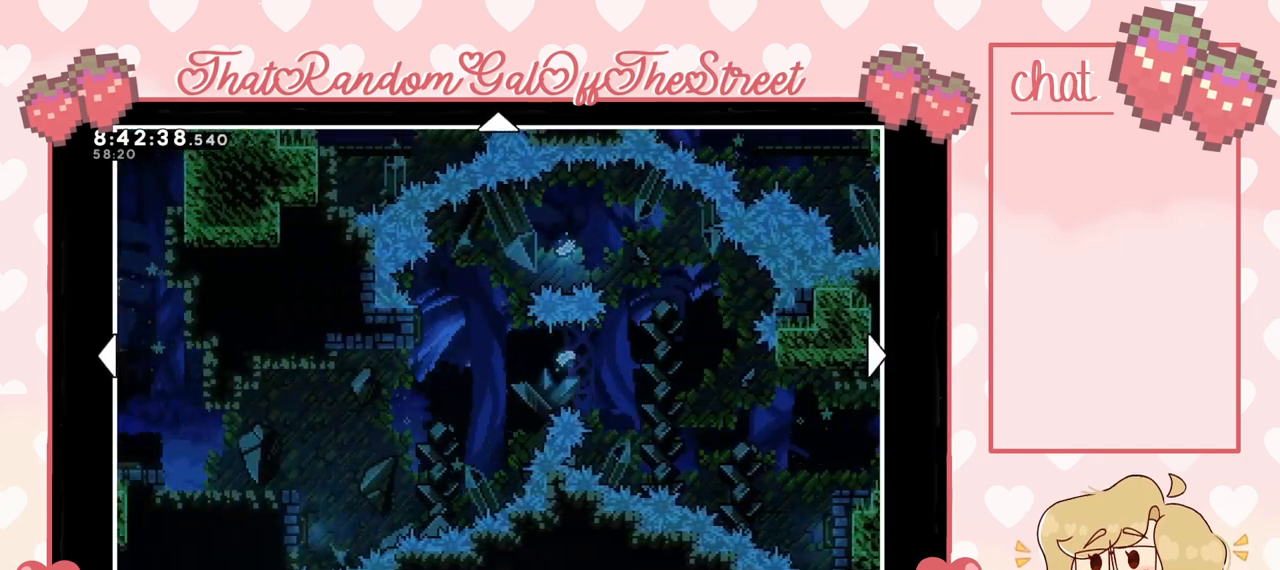
{"buttons": [], "left_stick": "center", "right_stick": "center", "events": [[33, "left_stick", "center"]]}
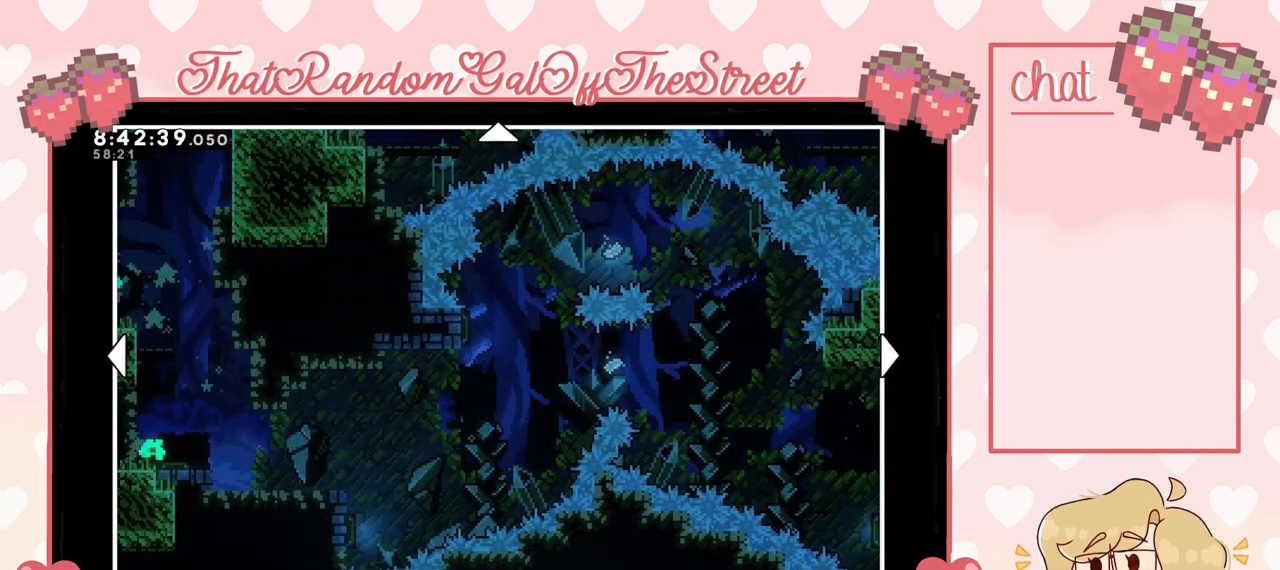
{"buttons": [], "left_stick": "center", "right_stick": "center", "events": []}
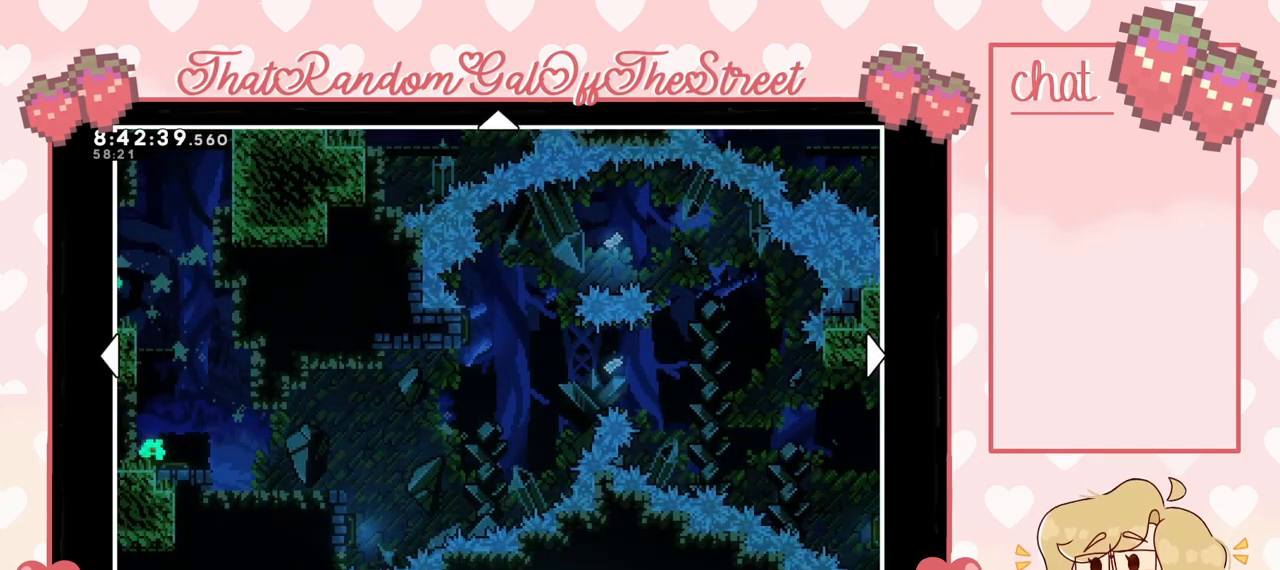
{"buttons": [], "left_stick": "center", "right_stick": "center", "events": []}
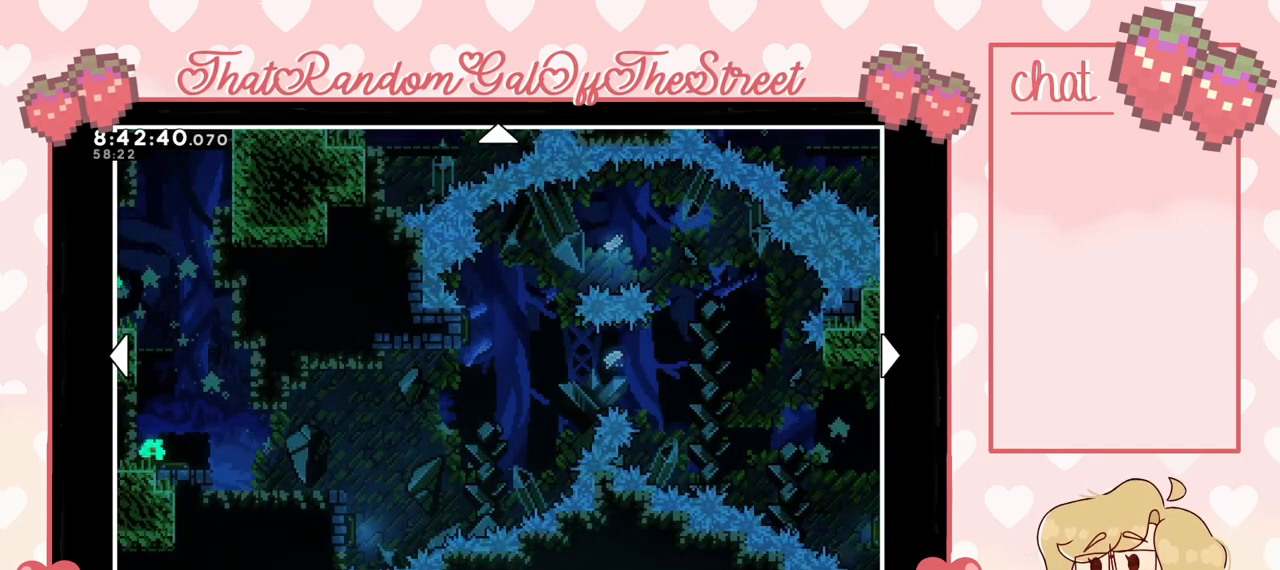
{"buttons": [], "left_stick": "center", "right_stick": "center", "events": [[133, "B", "down"], [233, "B", "up"]]}
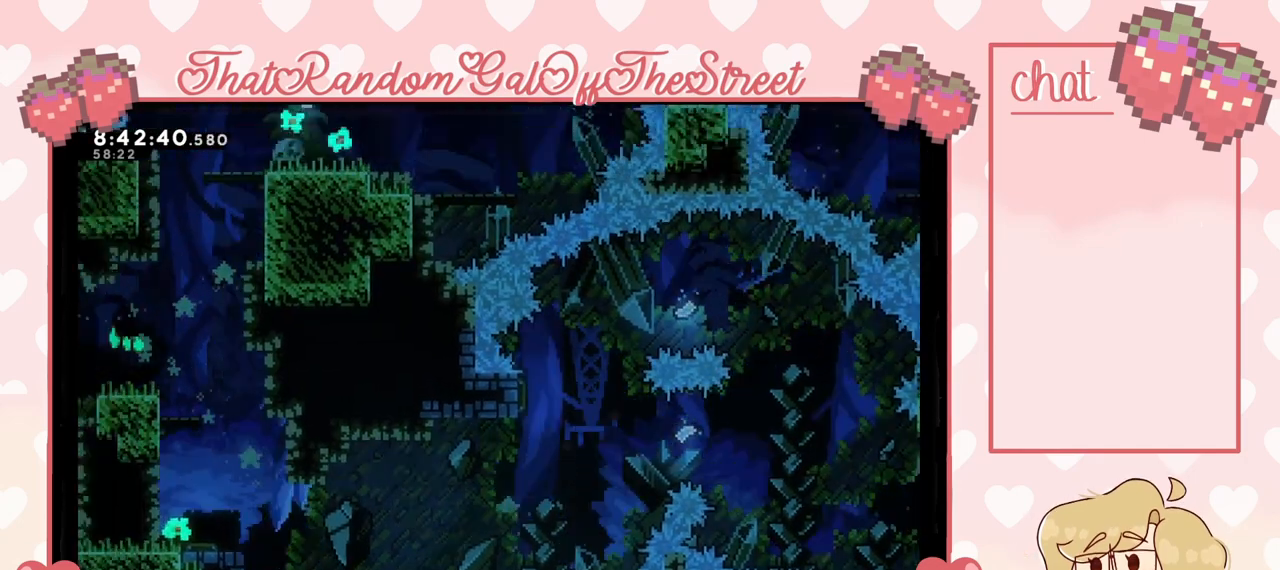
{"buttons": [], "left_stick": "right", "right_stick": "center", "events": [[67, "left_stick", "left"], [500, "left_stick", "right"]]}
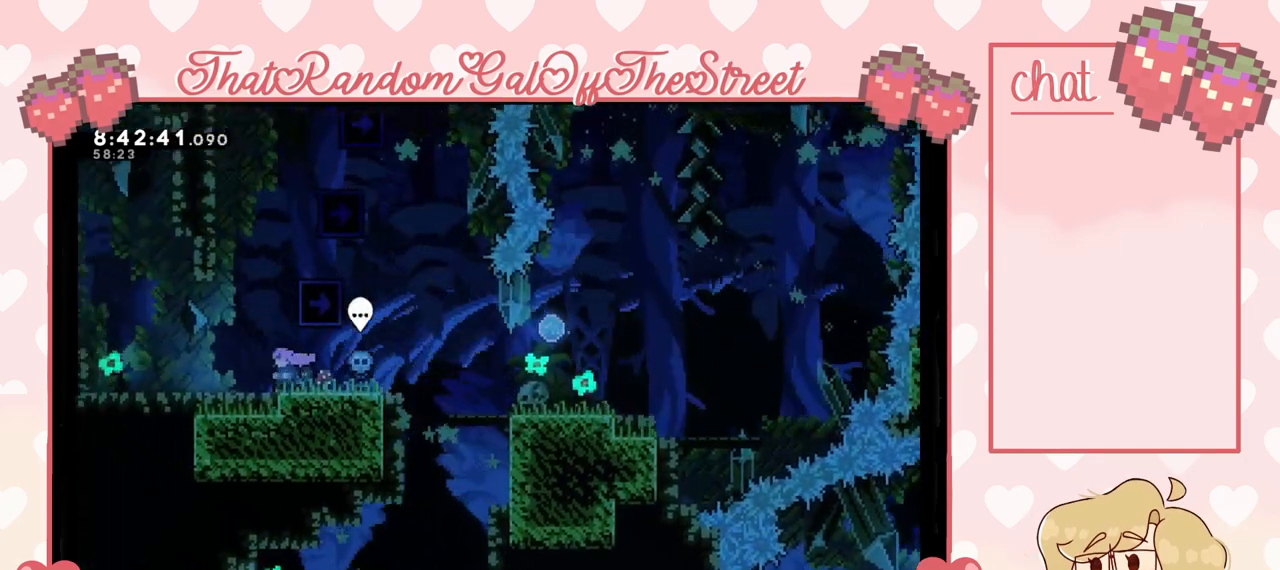
{"buttons": [], "left_stick": "right", "right_stick": "center", "events": []}
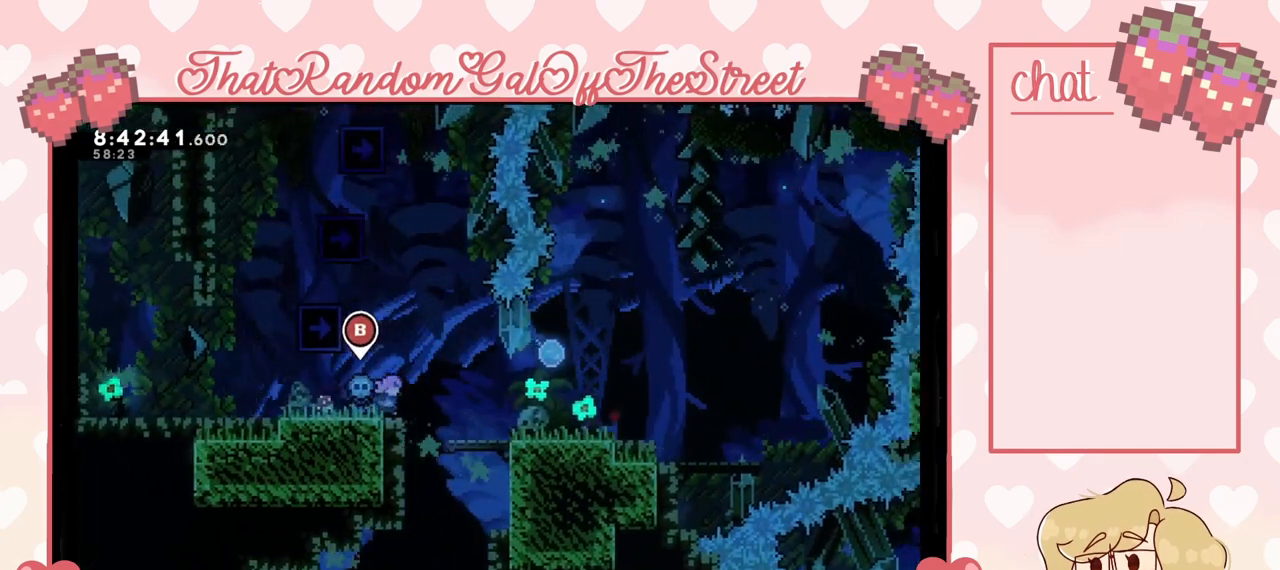
{"buttons": [], "left_stick": "right", "right_stick": "center", "events": [[67, "left_stick", "center"], [500, "left_stick", "right"]]}
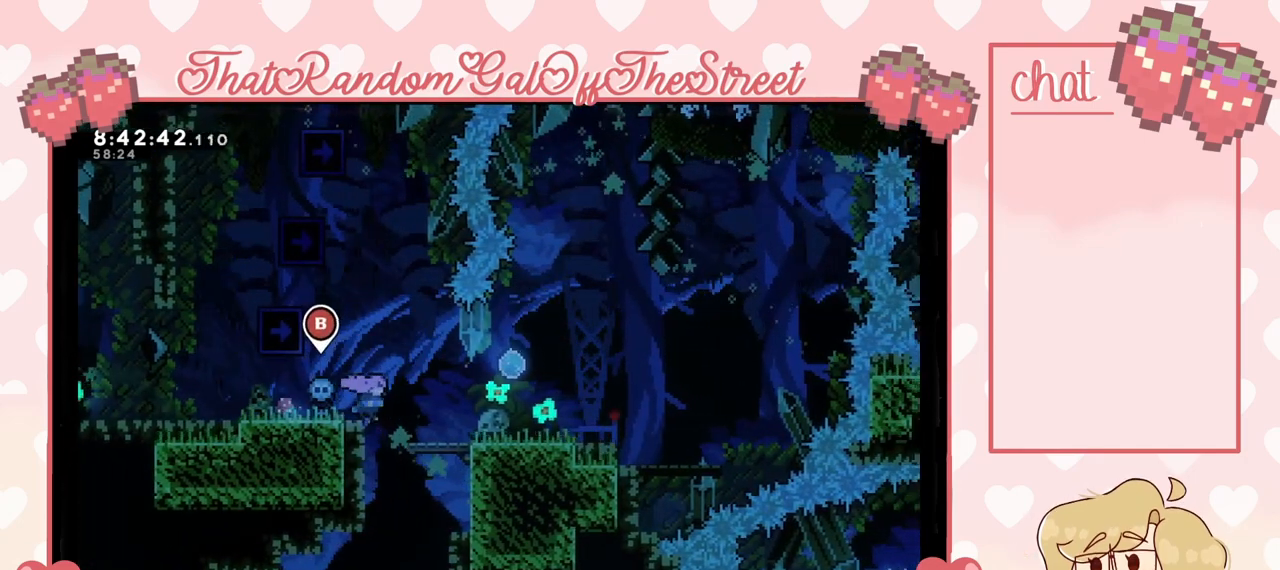
{"buttons": [], "left_stick": "center", "right_stick": "center", "events": [[100, "left_stick", "center"]]}
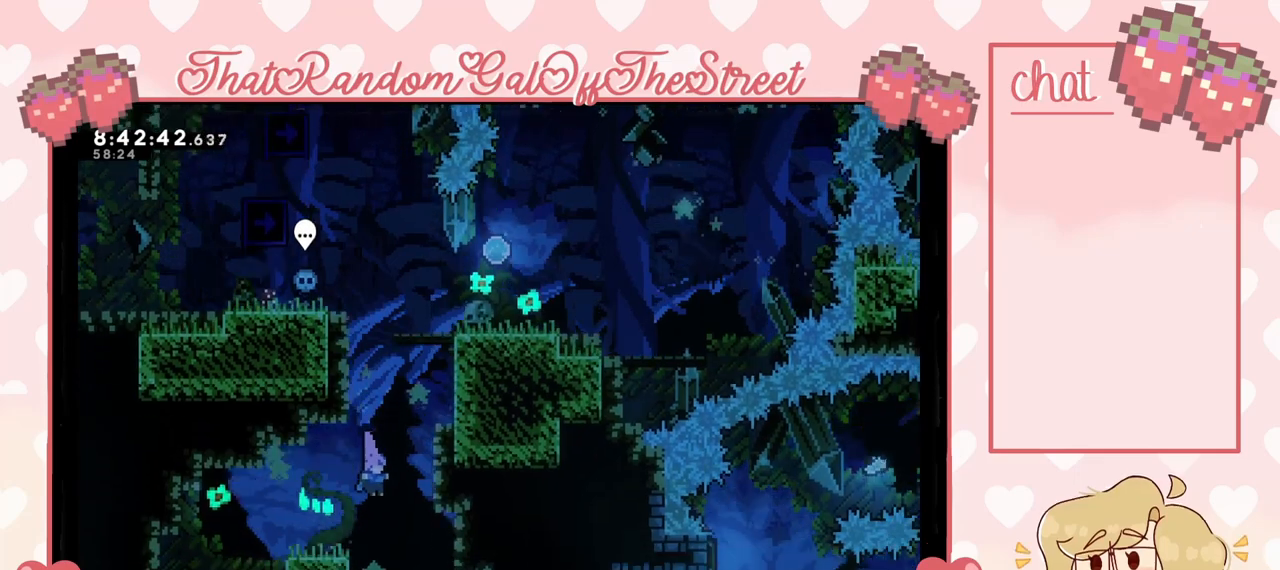
{"buttons": [], "left_stick": "center", "right_stick": "center", "events": [[33, "left_stick", "right"], [500, "left_stick", "center"]]}
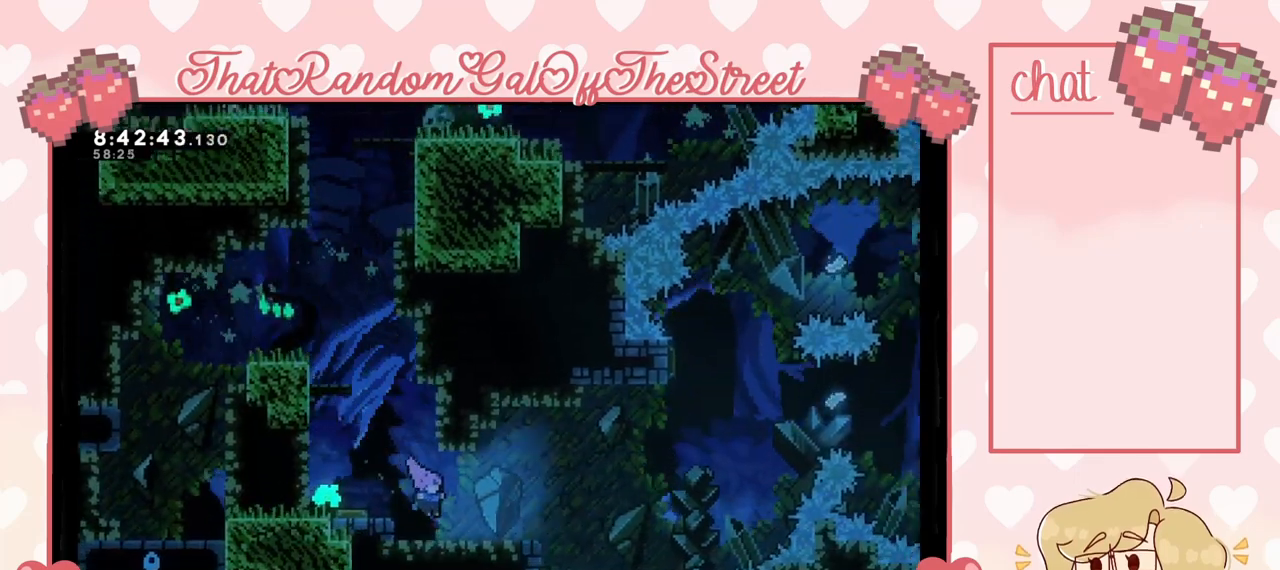
{"buttons": [], "left_stick": "right", "right_stick": "center", "events": [[367, "left_stick", "right"]]}
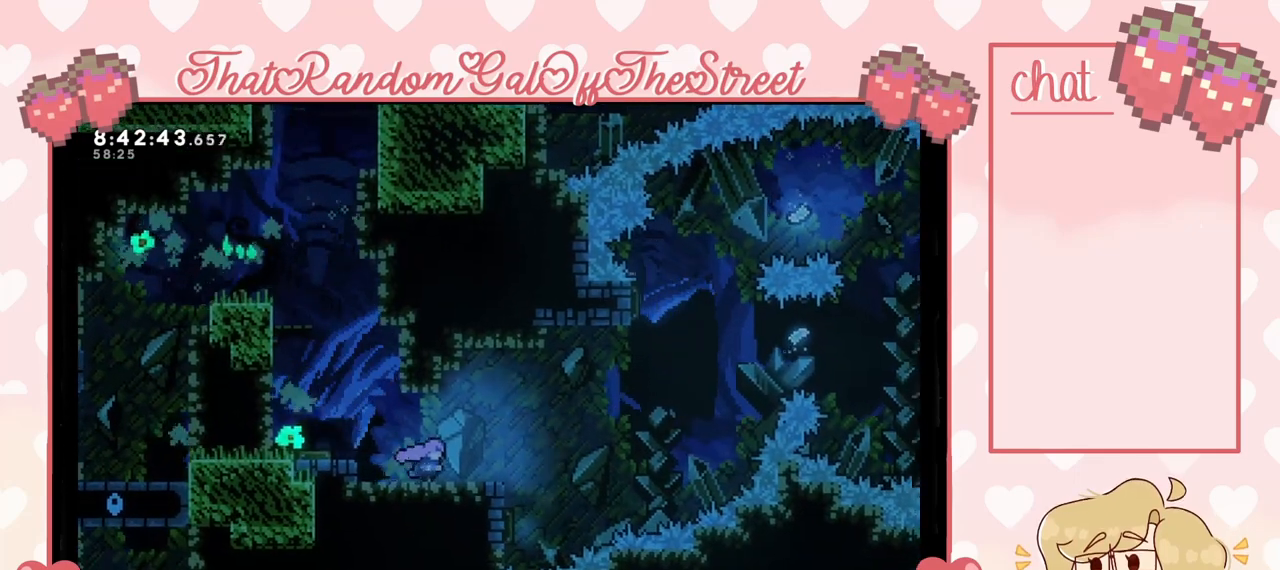
{"buttons": ["A"], "left_stick": "left", "right_stick": "center", "events": [[100, "A", "down"], [433, "left_stick", "center"], [500, "left_stick", "left"]]}